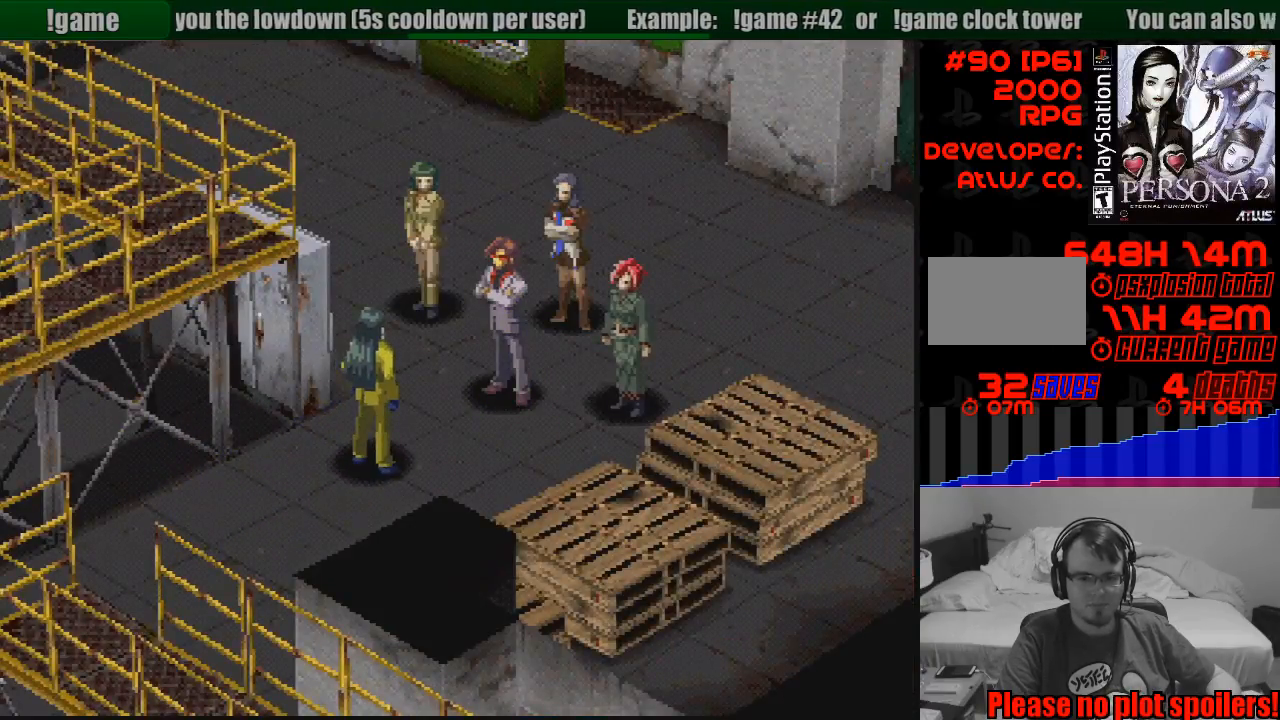
Gameplay with a controller (PlayStation layout); each line is a JSON object with the inputs held at the frame after it. "events" lists button and stick changes between this image and that frame as [ms after this image, input, new state], when the widget could be followed in between. Not read: L3 R3.
{"buttons": [], "events": []}
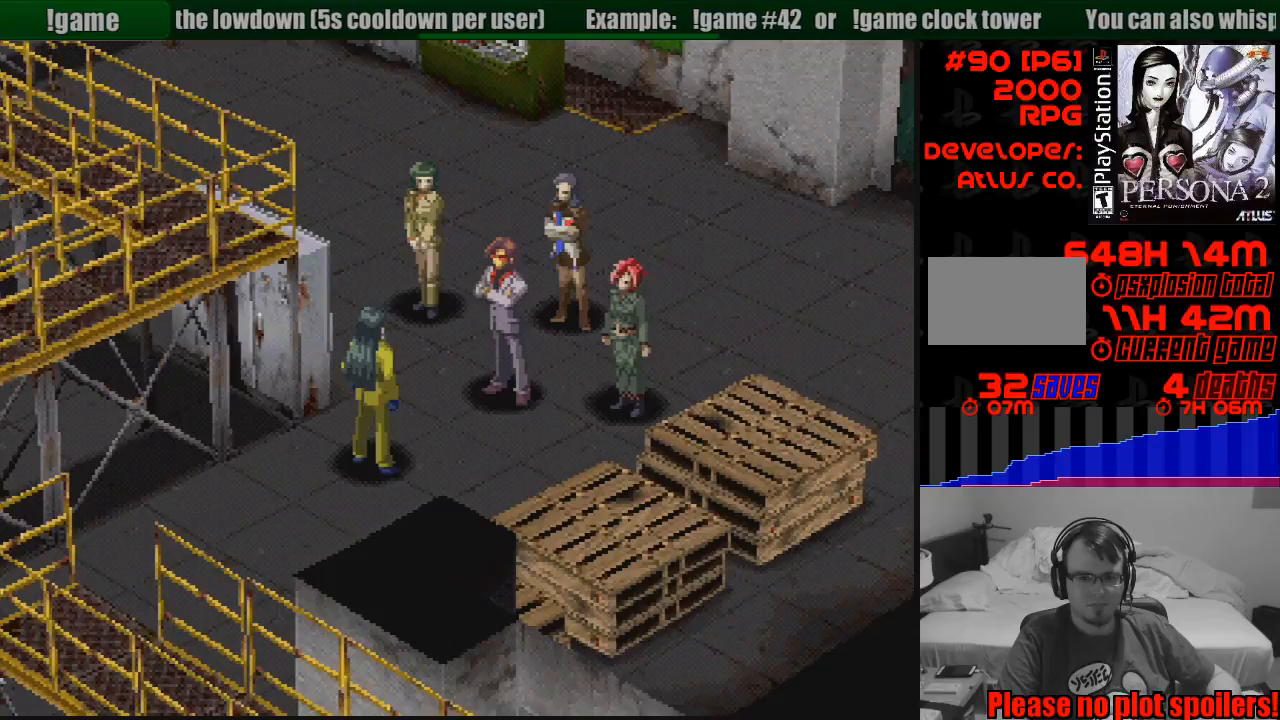
{"buttons": [], "events": []}
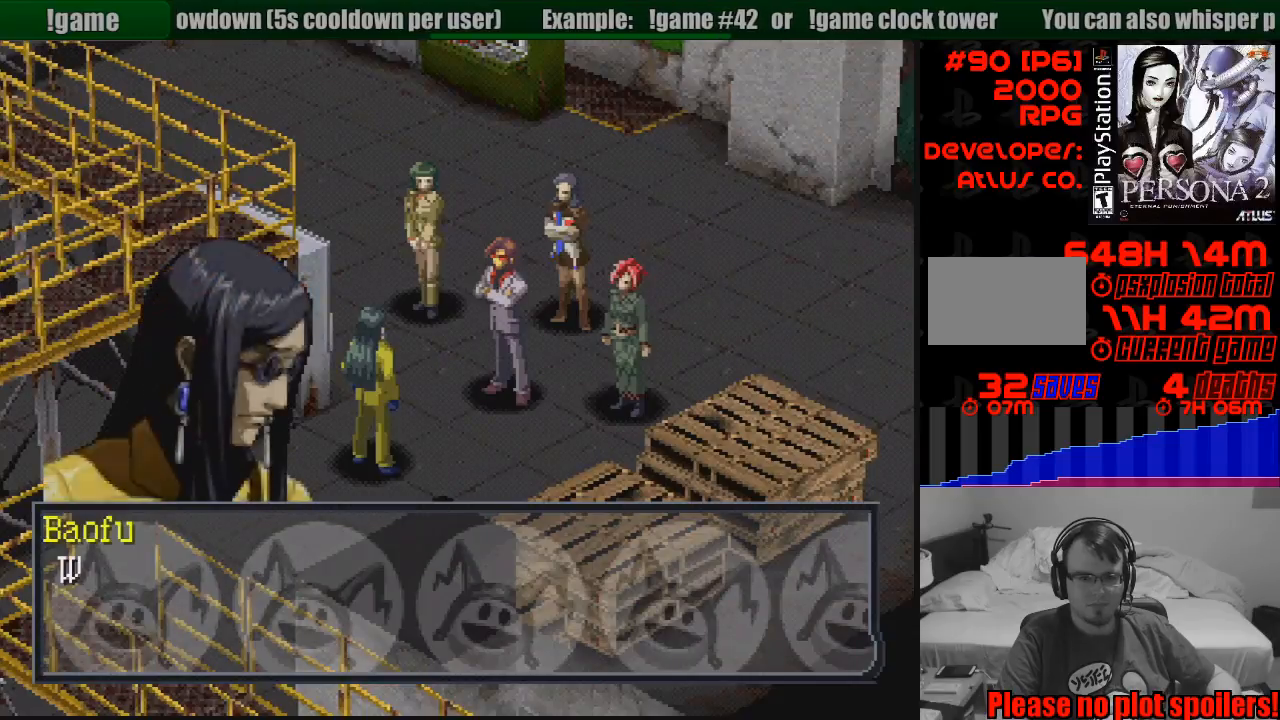
{"buttons": [], "events": [[150, "CROSS", "down"], [300, "CROSS", "up"]]}
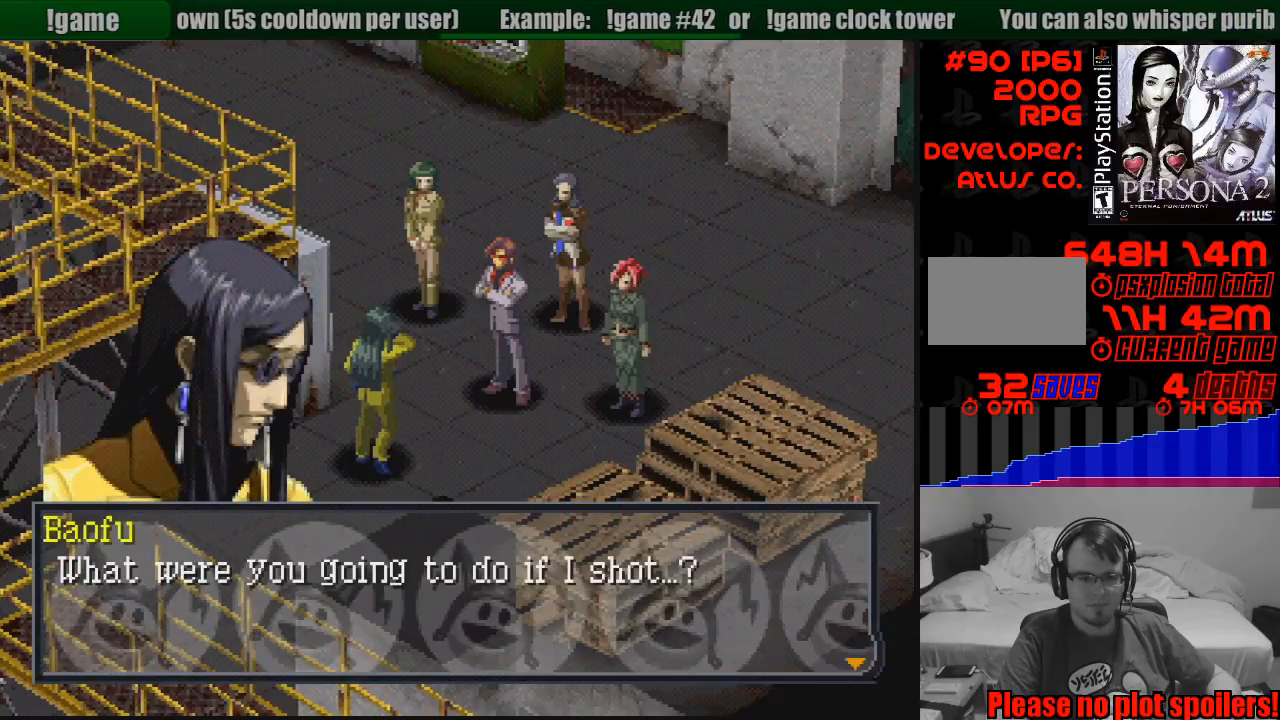
{"buttons": [], "events": []}
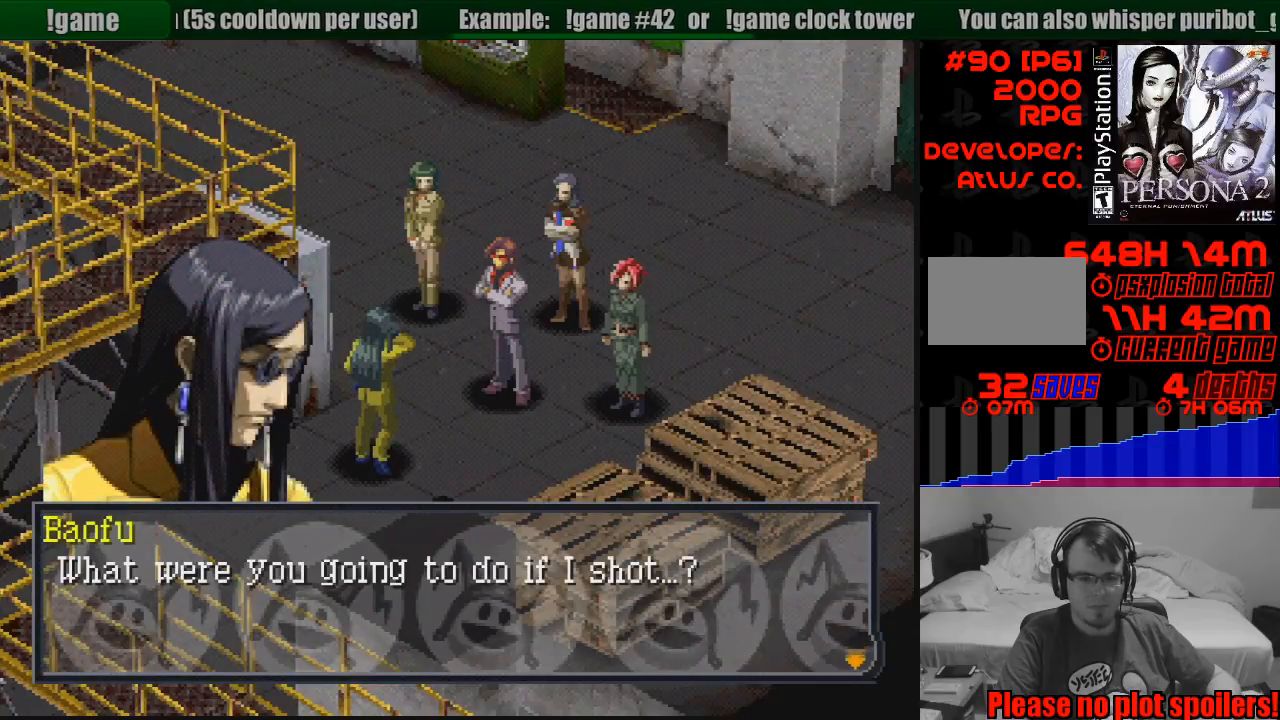
{"buttons": [], "events": []}
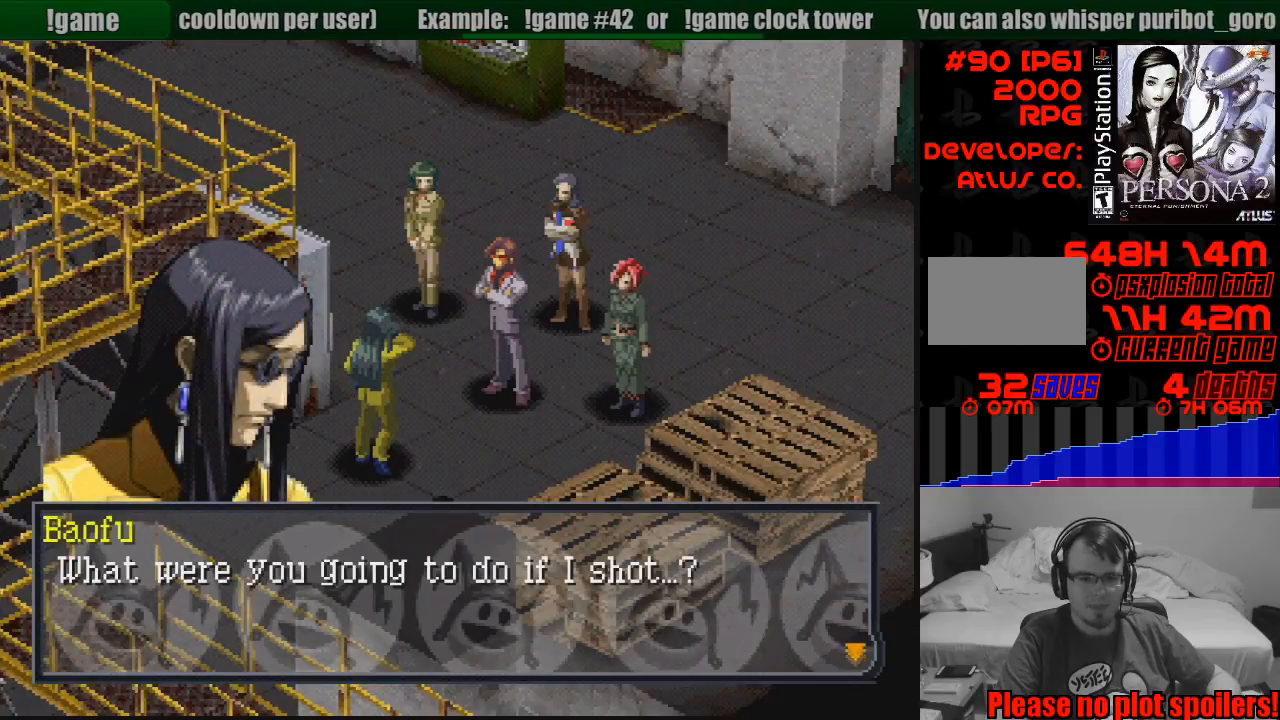
{"buttons": [], "events": []}
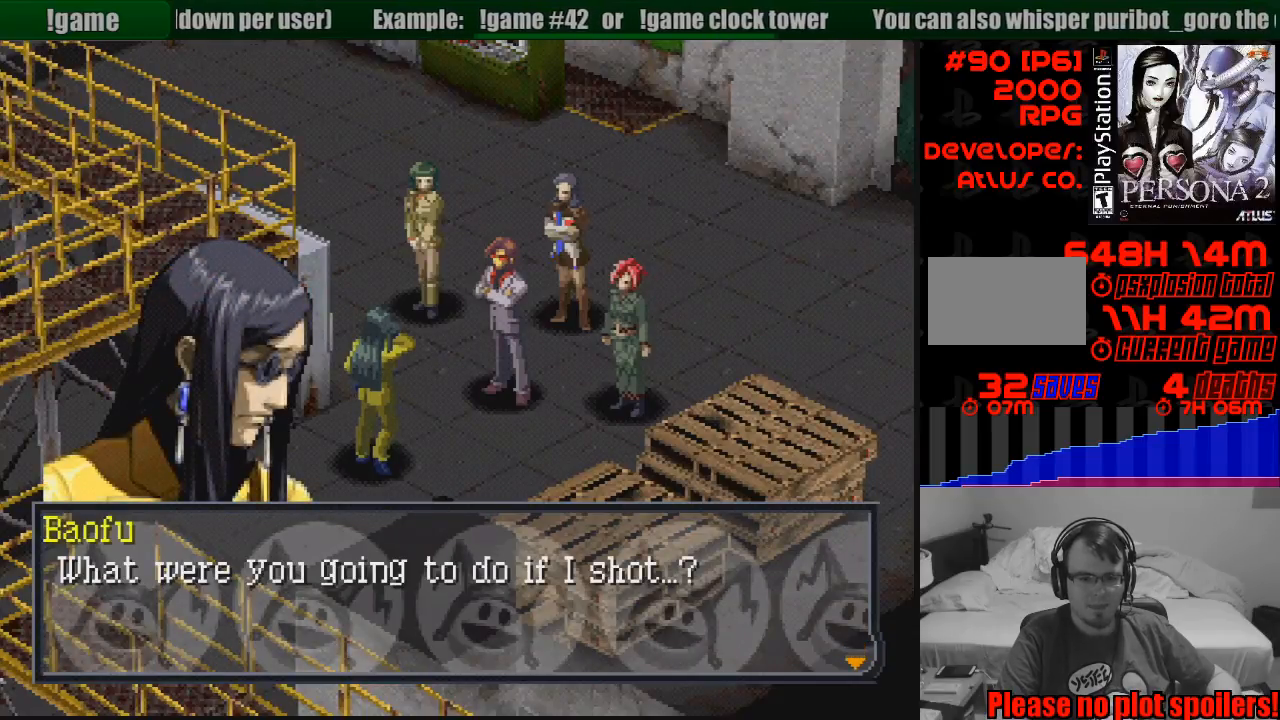
{"buttons": [], "events": []}
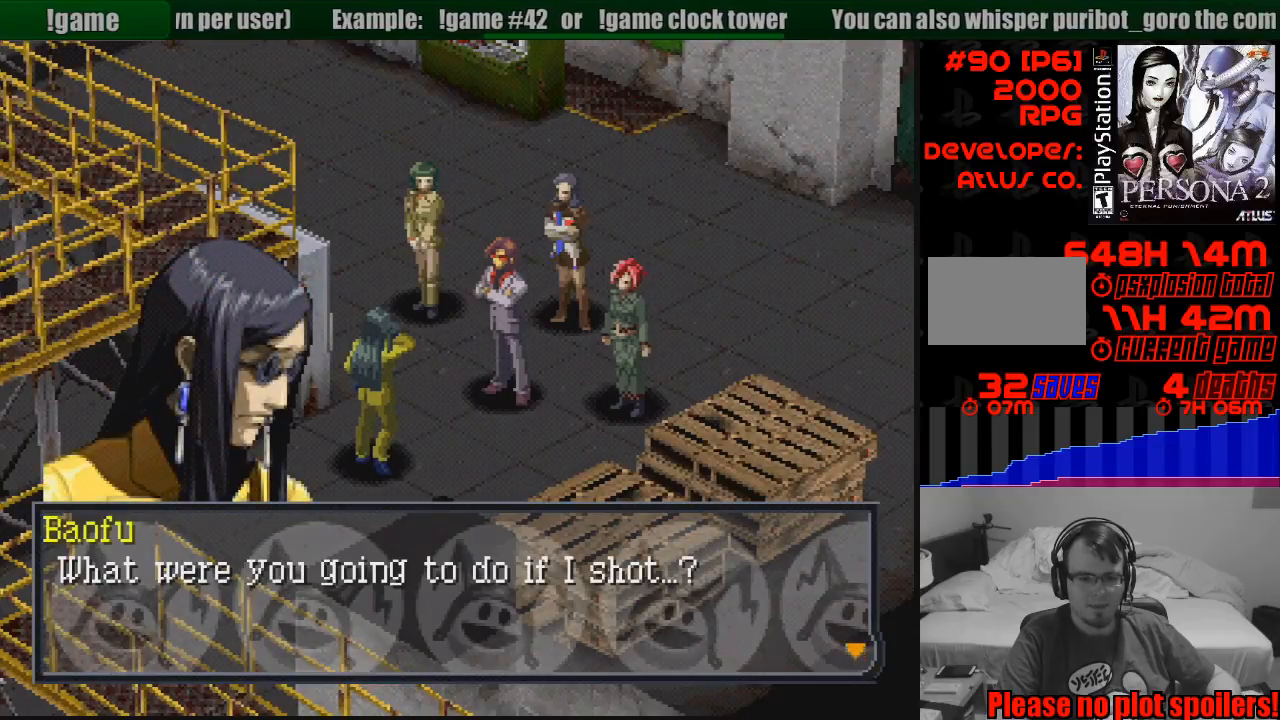
{"buttons": [], "events": [[117, "CROSS", "down"], [250, "CROSS", "up"]]}
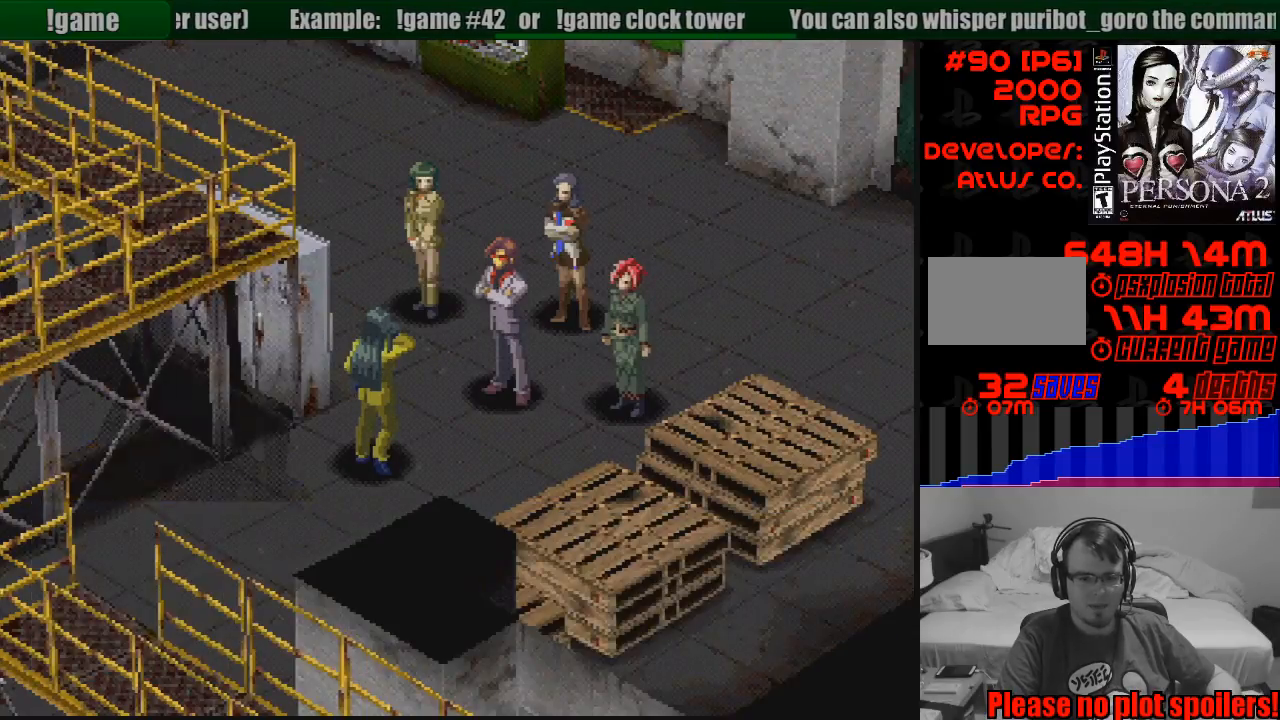
{"buttons": [], "events": []}
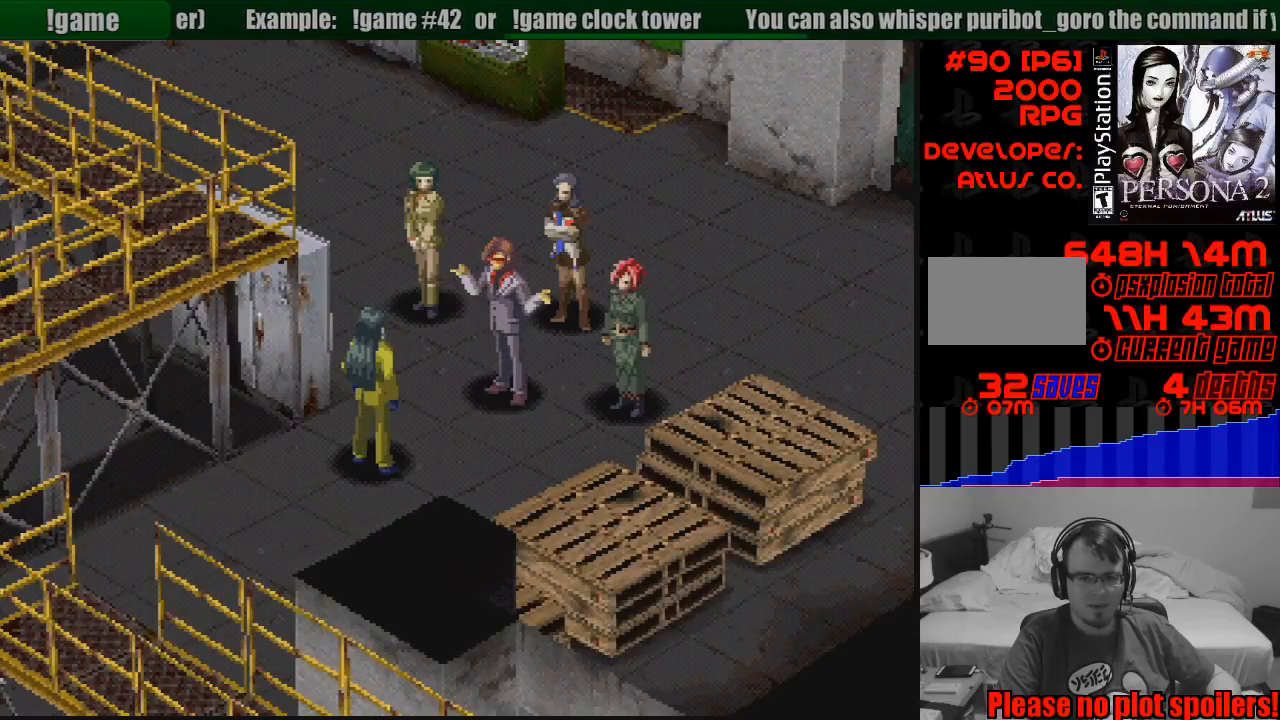
{"buttons": [], "events": []}
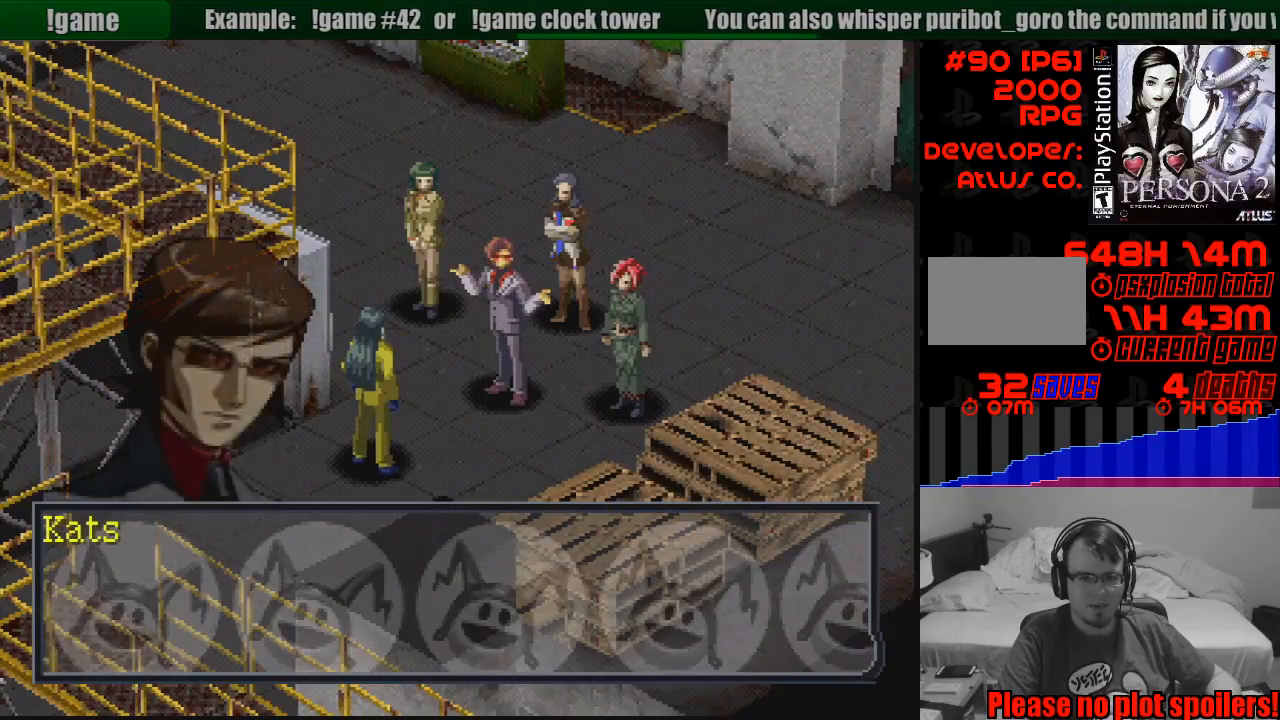
{"buttons": ["CROSS"], "events": [[350, "CROSS", "down"]]}
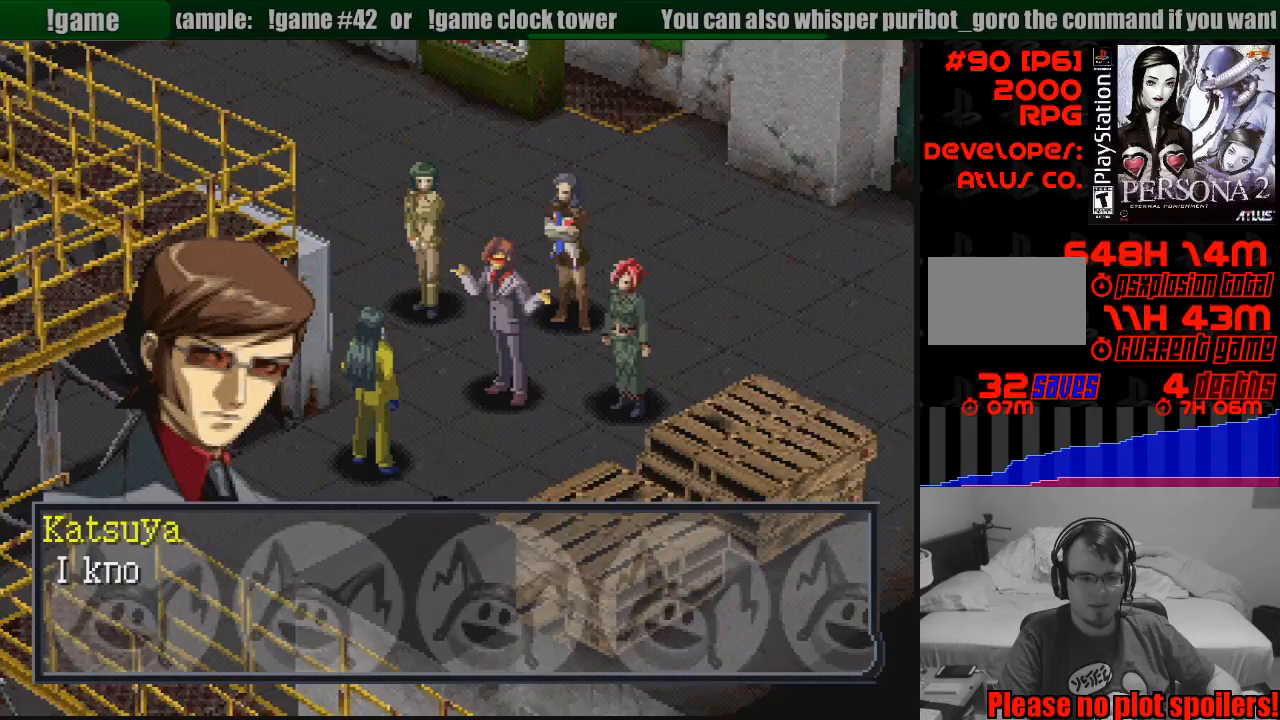
{"buttons": [], "events": [[50, "CROSS", "up"]]}
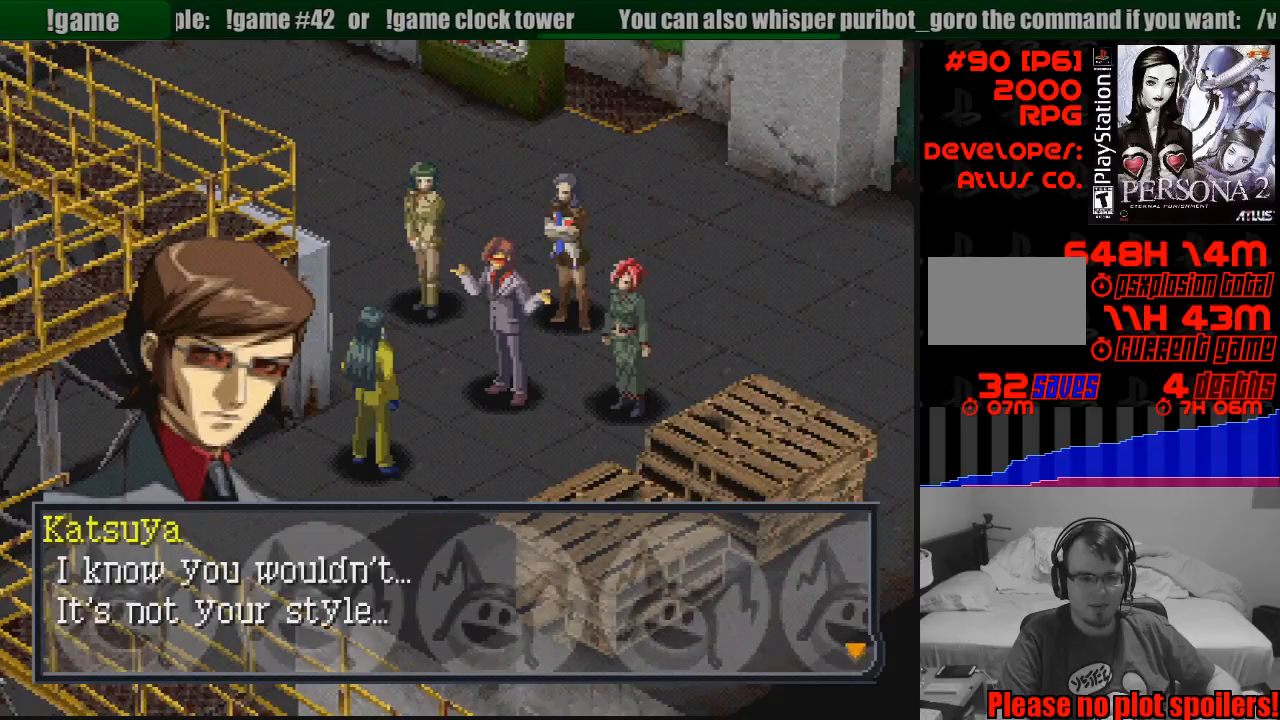
{"buttons": [], "events": []}
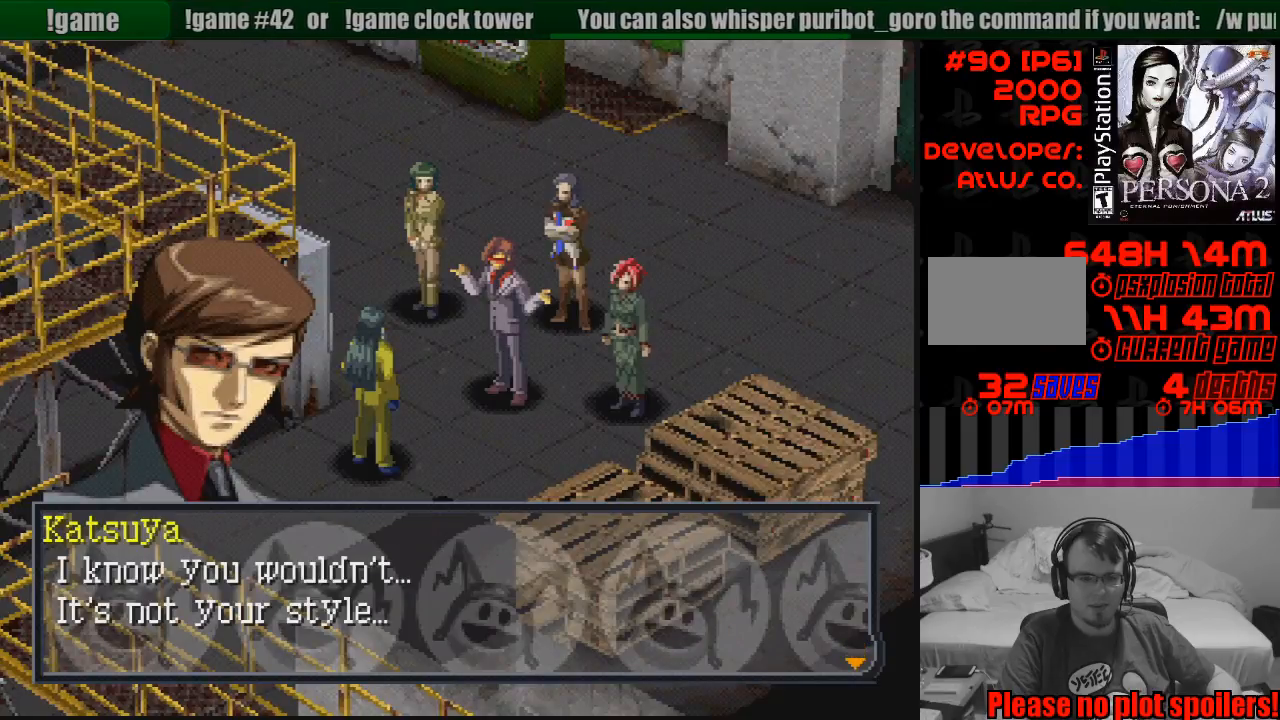
{"buttons": [], "events": []}
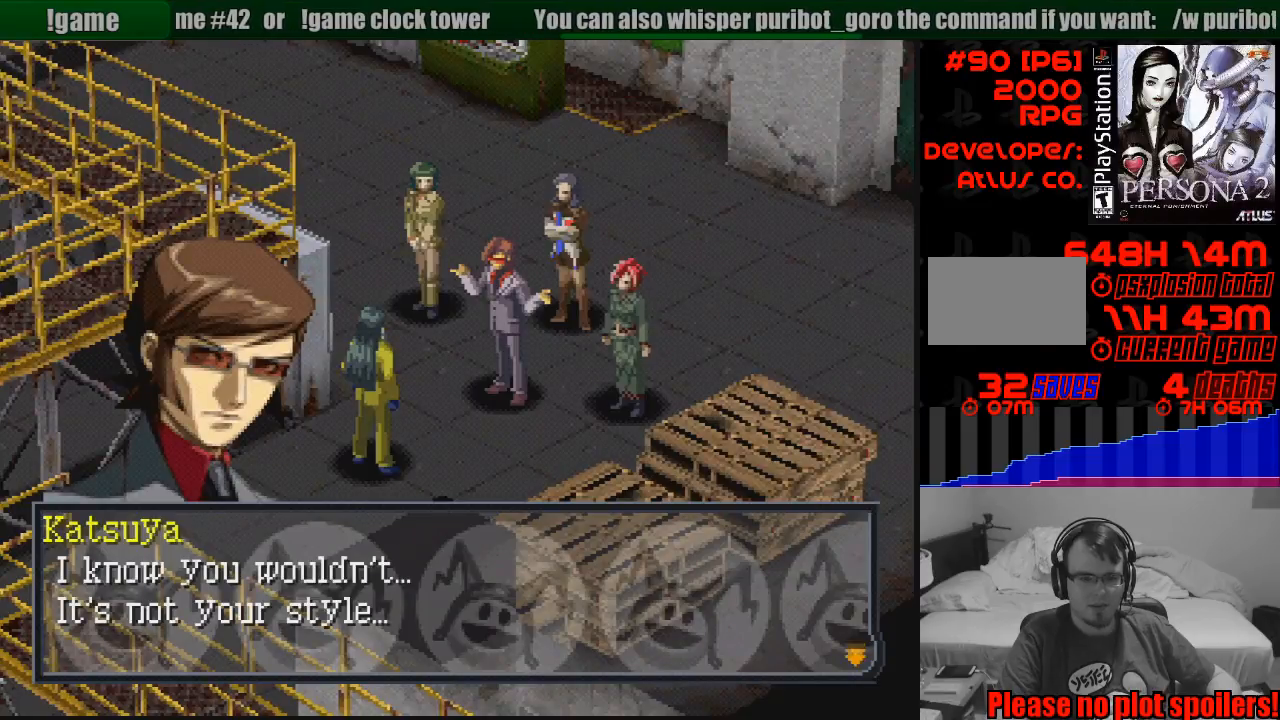
{"buttons": [], "events": [[350, "CROSS", "down"], [500, "CROSS", "up"]]}
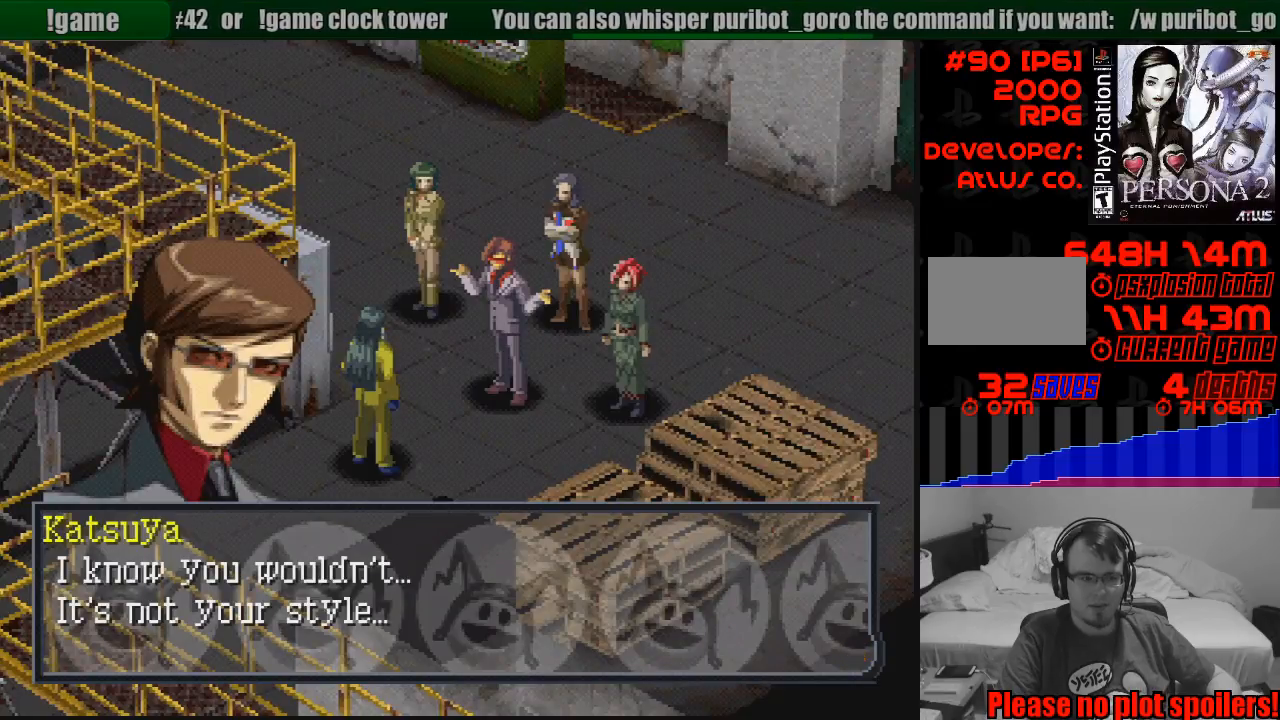
{"buttons": [], "events": []}
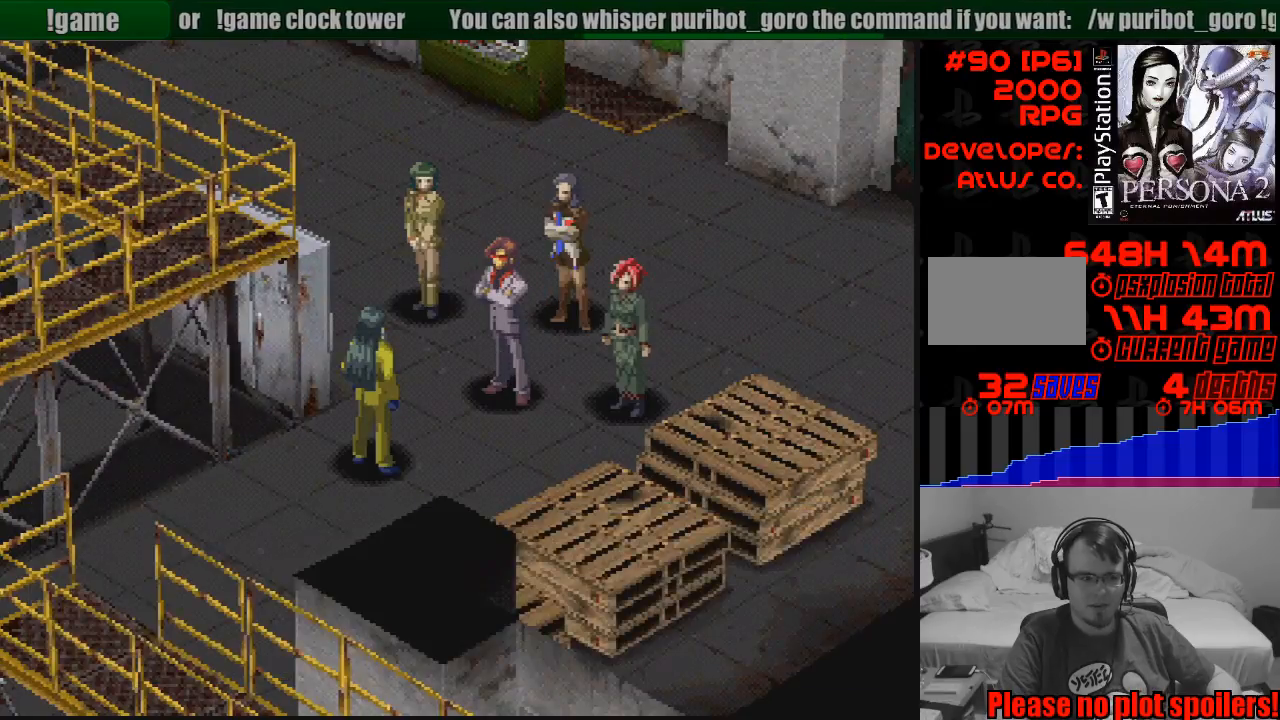
{"buttons": [], "events": []}
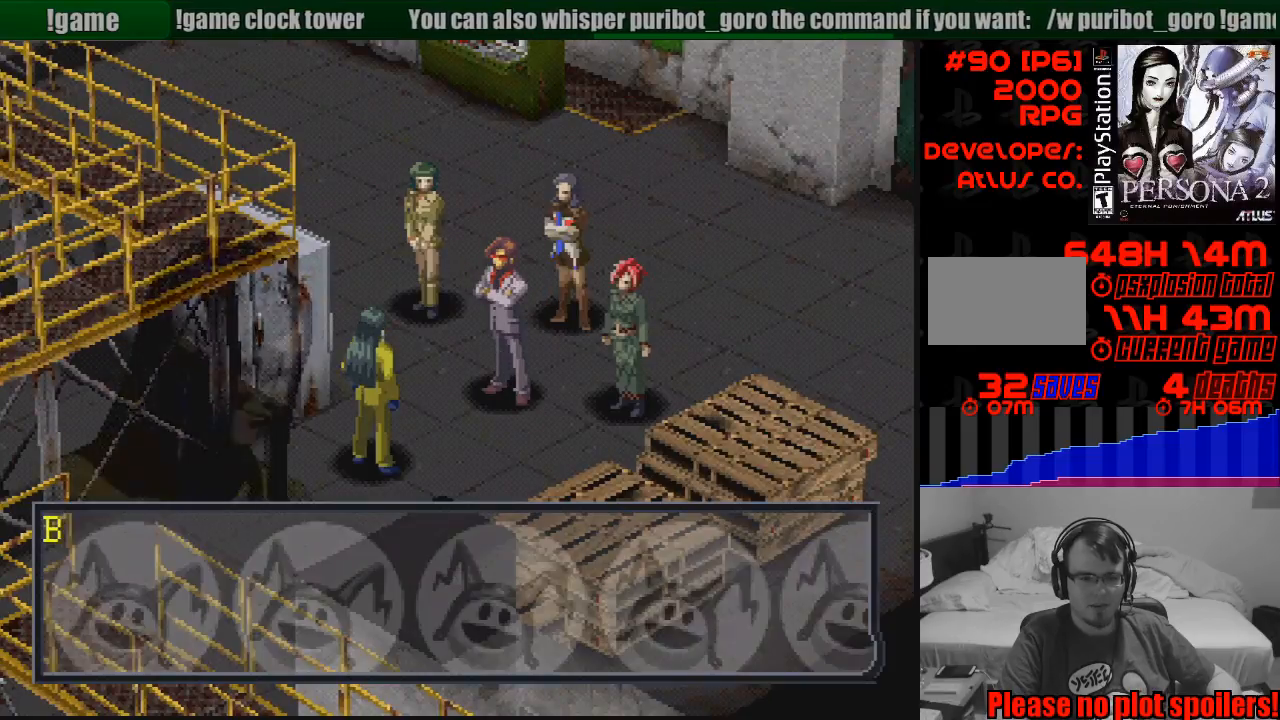
{"buttons": [], "events": []}
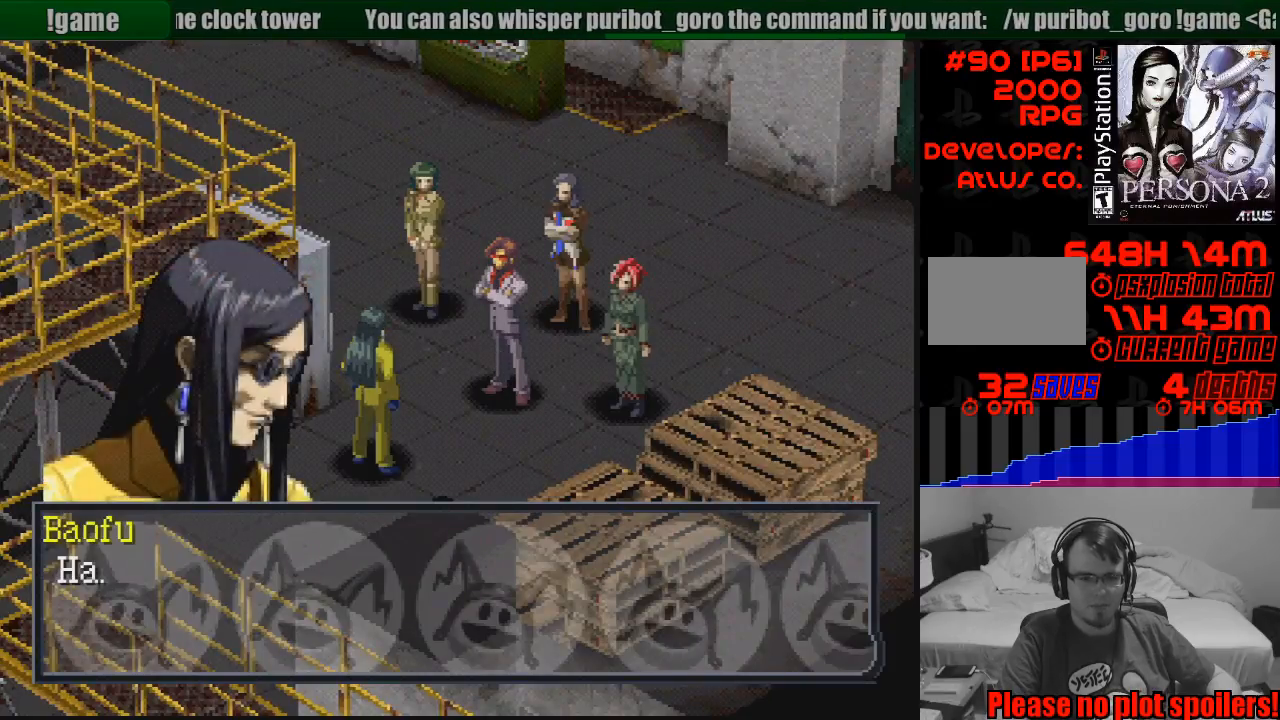
{"buttons": ["CROSS"], "events": [[367, "CROSS", "down"]]}
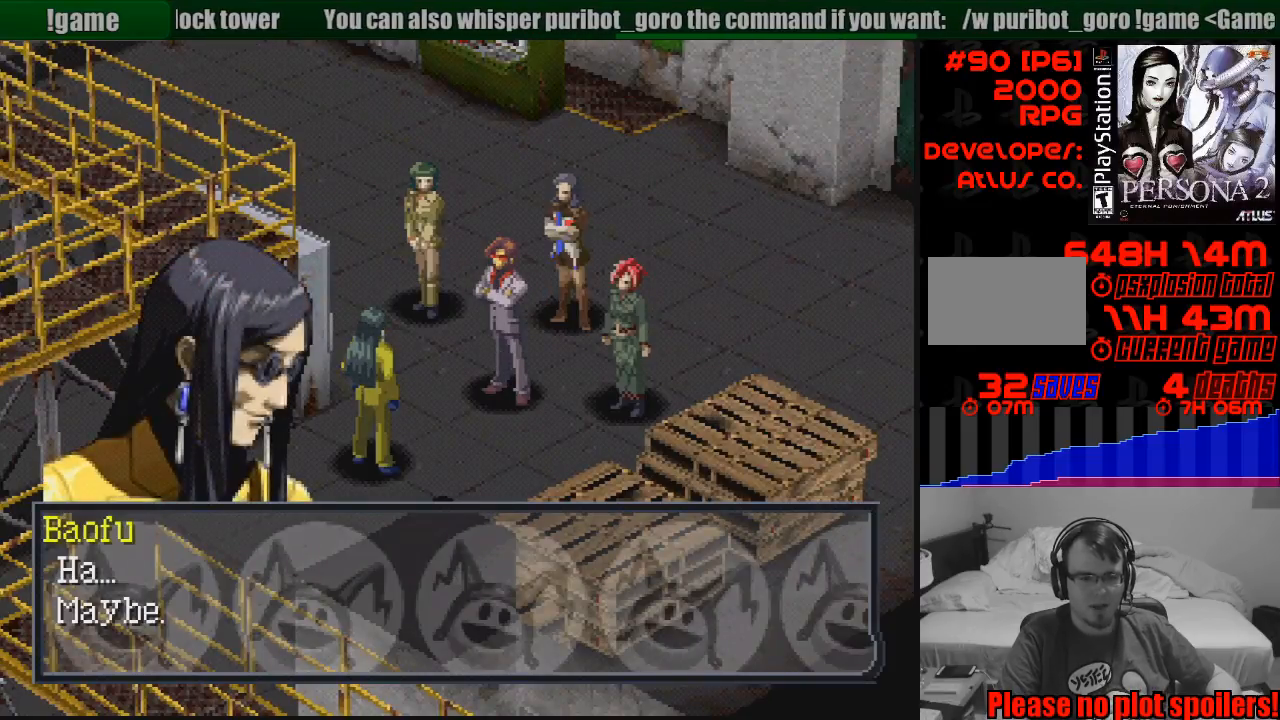
{"buttons": [], "events": [[17, "CROSS", "up"]]}
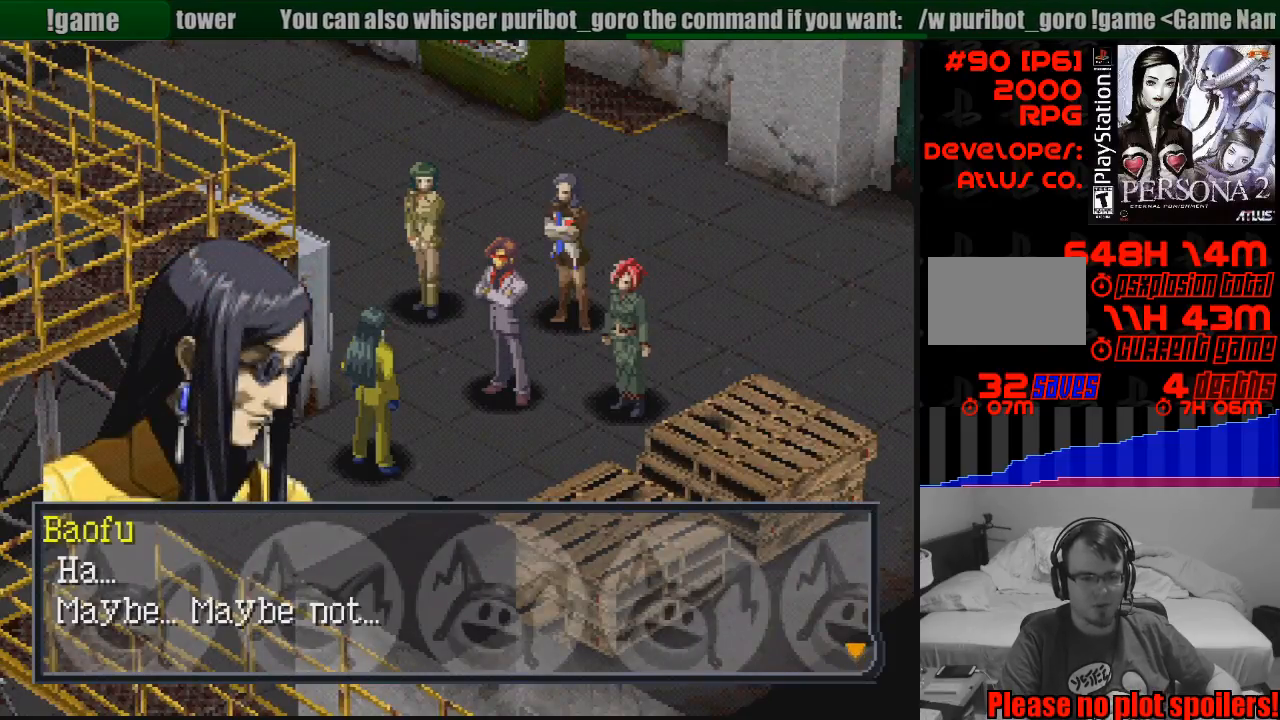
{"buttons": [], "events": []}
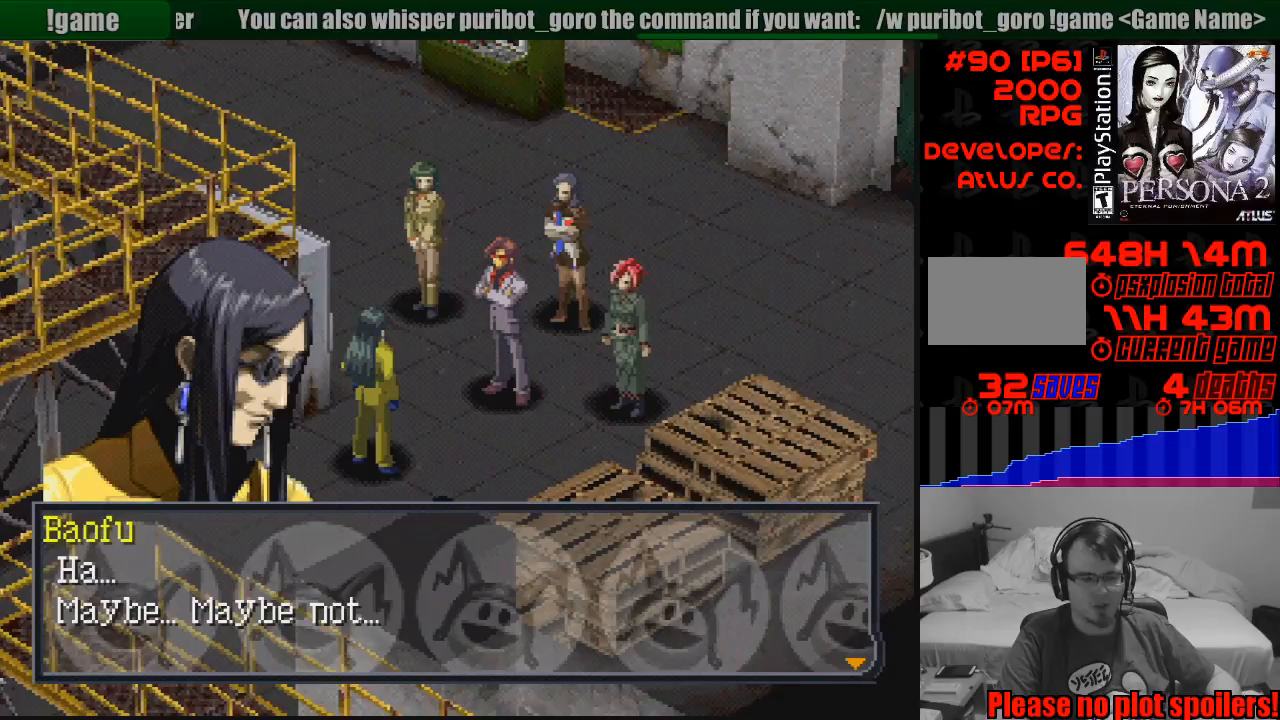
{"buttons": [], "events": []}
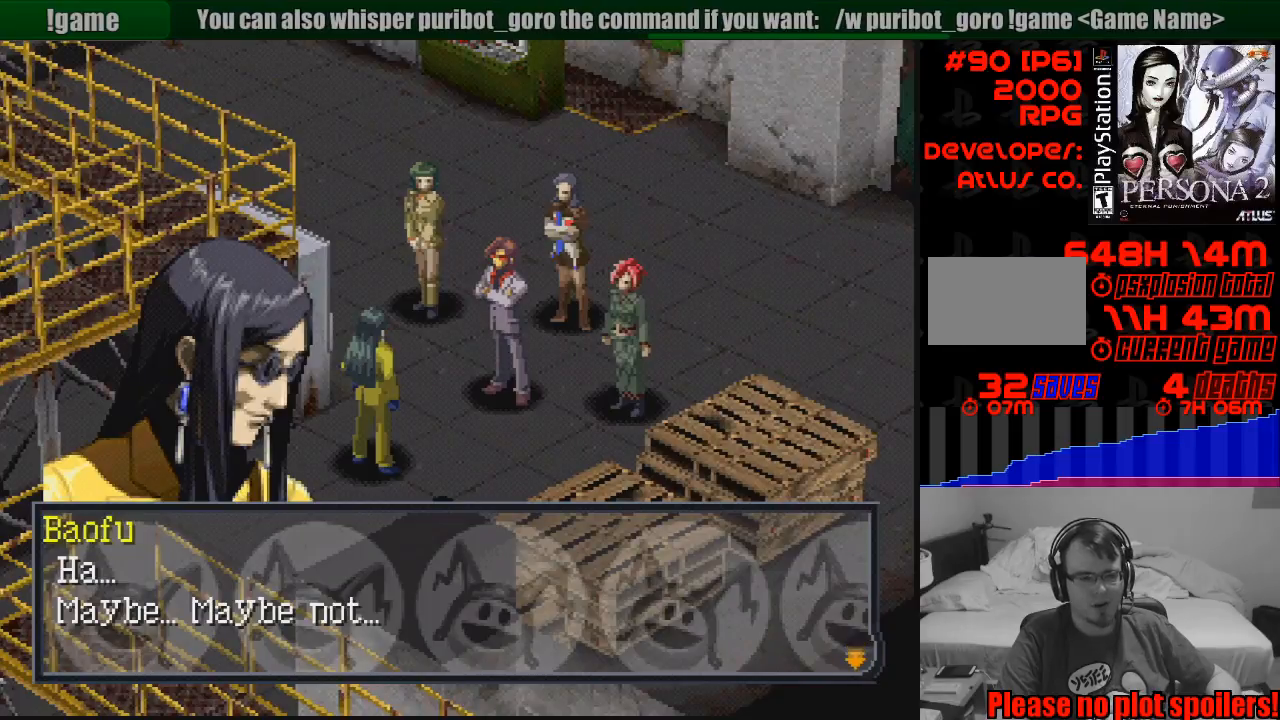
{"buttons": ["CROSS"], "events": [[400, "CROSS", "down"]]}
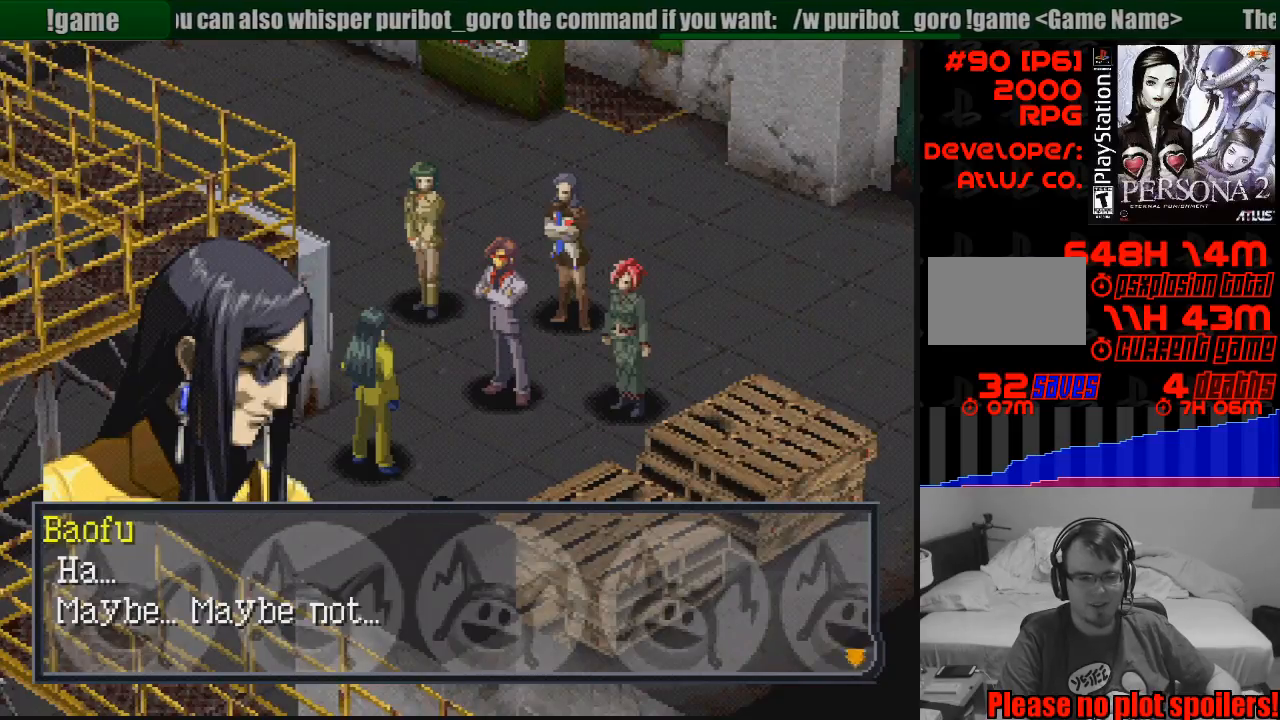
{"buttons": [], "events": [[67, "CROSS", "up"]]}
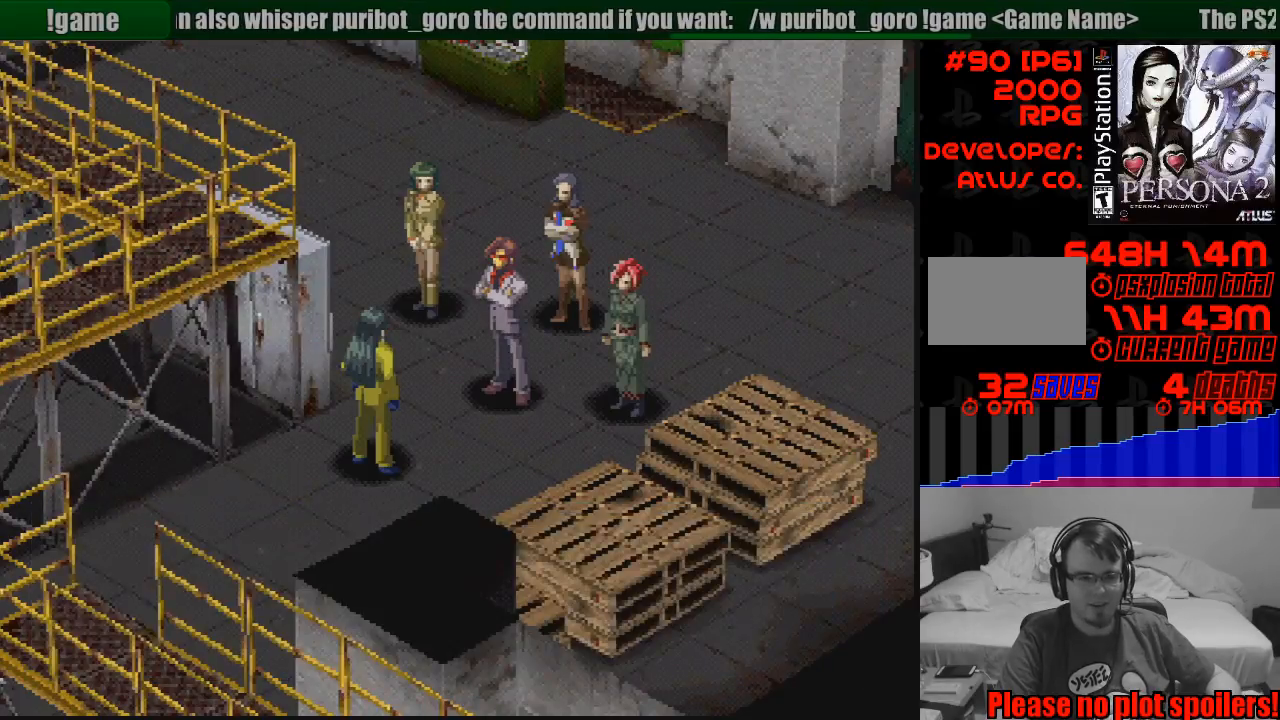
{"buttons": [], "events": []}
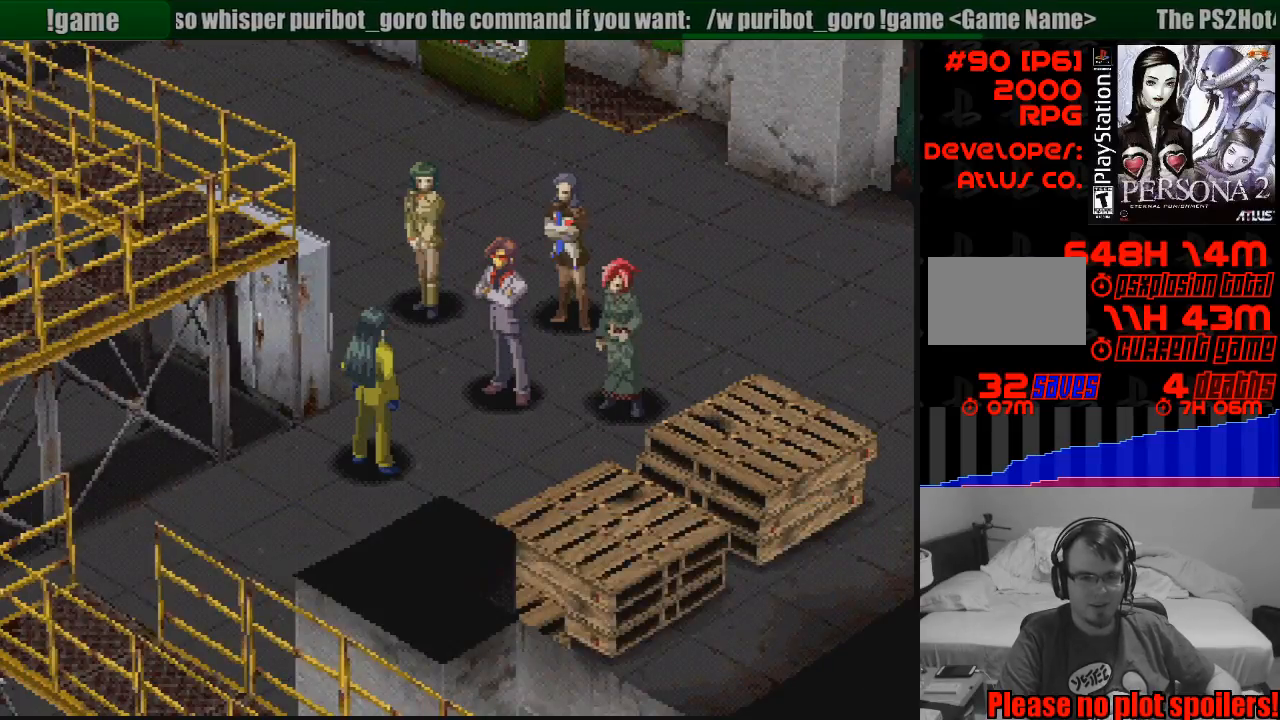
{"buttons": [], "events": []}
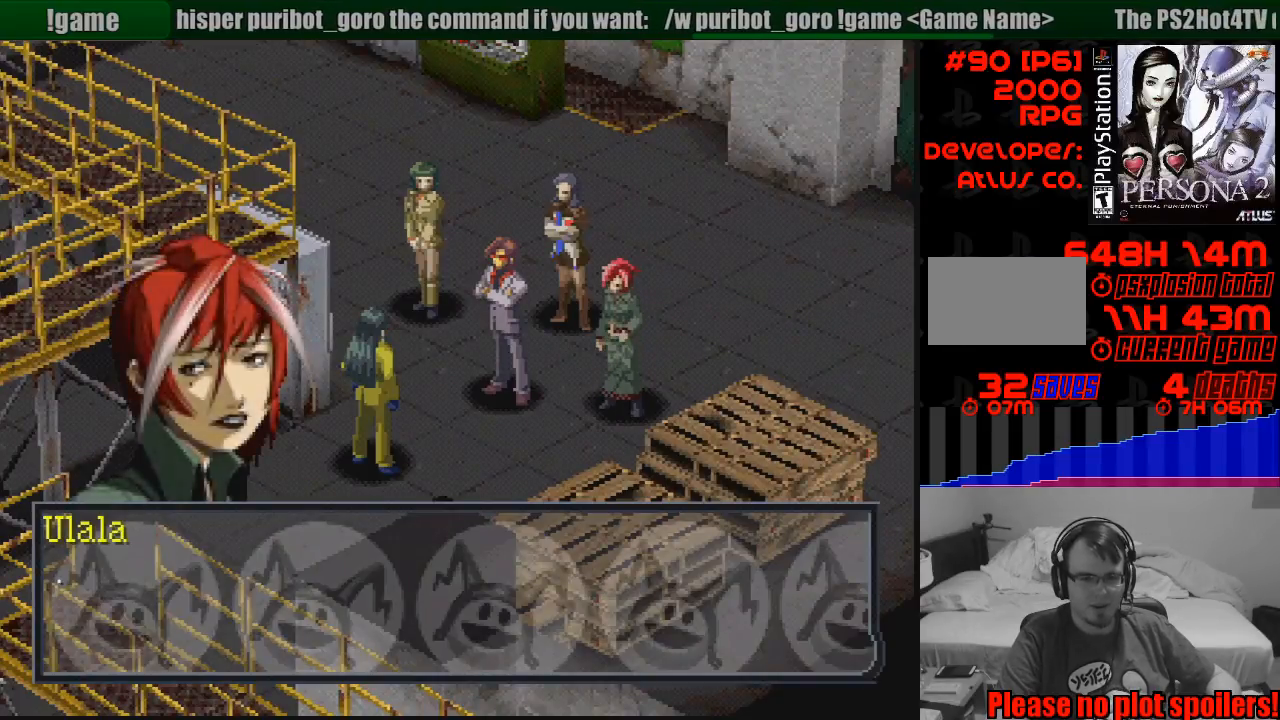
{"buttons": [], "events": [[367, "CROSS", "down"], [500, "CROSS", "up"]]}
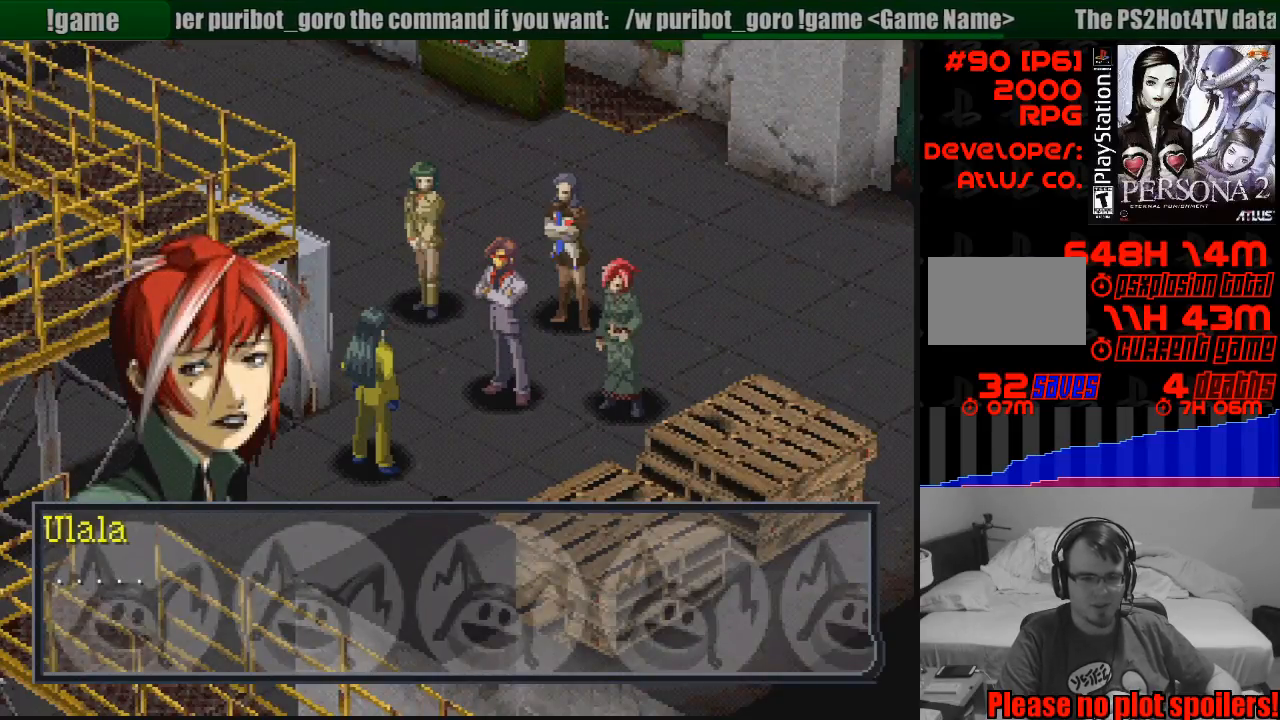
{"buttons": [], "events": []}